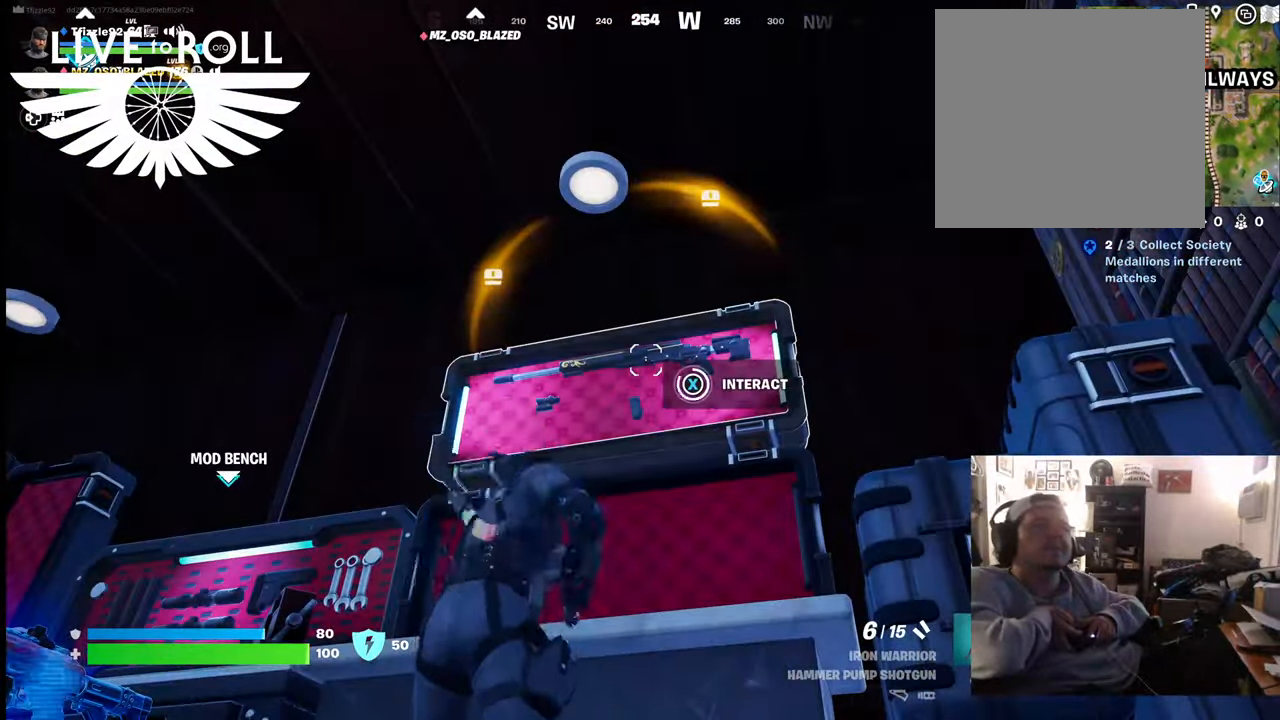
Gameplay with a controller (Xbox layout); each line is a JSON object with the inputs held at the frame after it. "events" lists button and stick changes between this image and that frame as [ms after this image, input, new state], when the widget could be followed in between.
{"buttons": [], "left_stick": "center", "right_stick": "center", "events": [[367, "X", "up"]]}
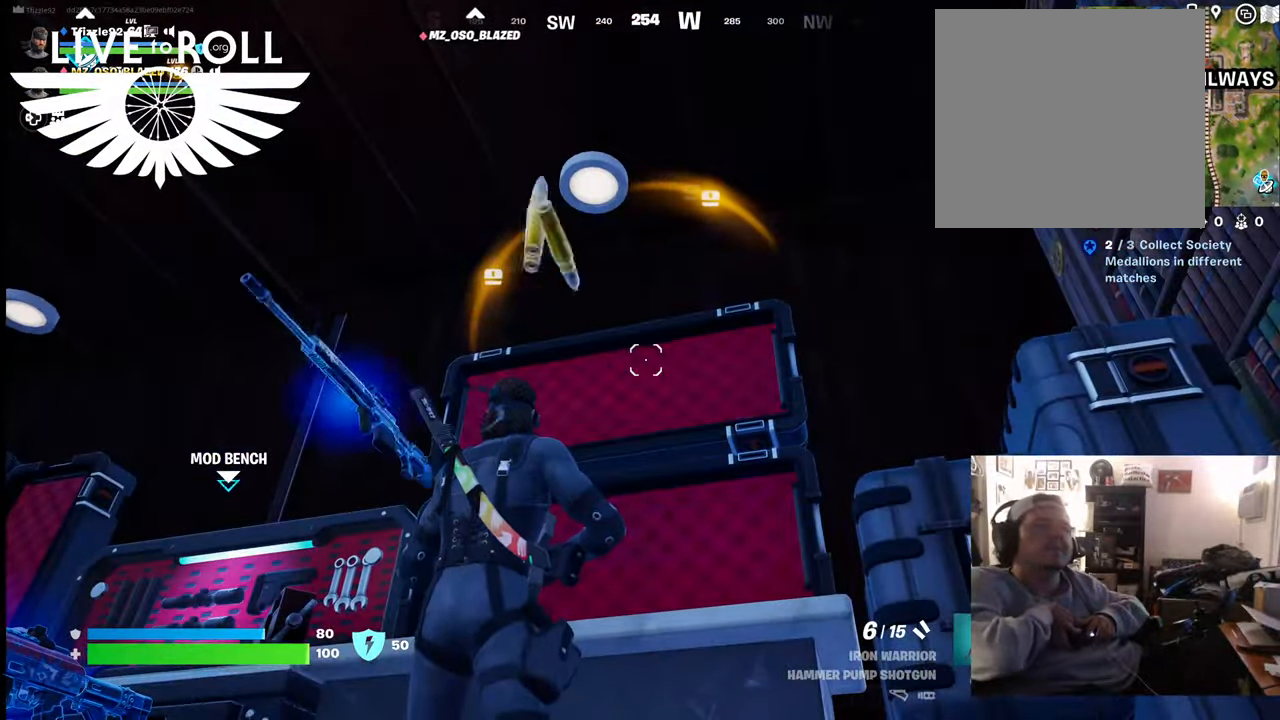
{"buttons": [], "left_stick": "down", "right_stick": "down-left", "events": [[234, "left_stick", "down"], [334, "right_stick", "down-left"]]}
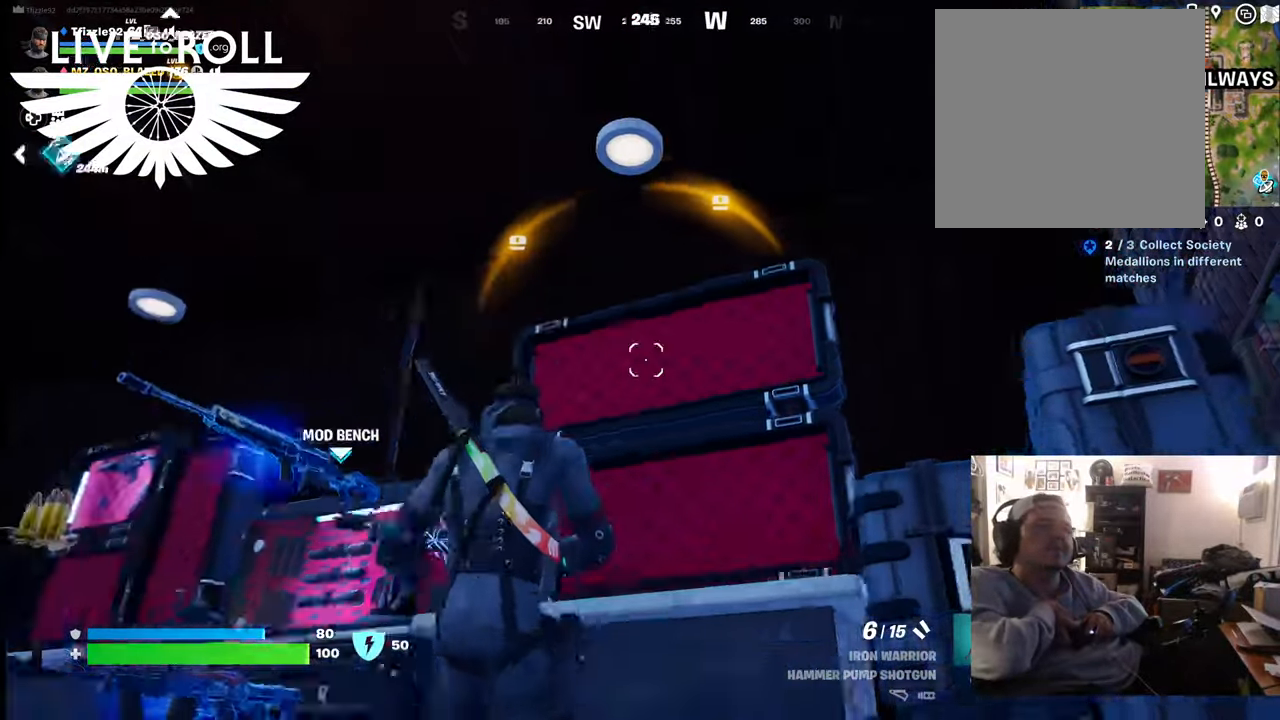
{"buttons": [], "left_stick": "center", "right_stick": "center", "events": [[167, "left_stick", "center"], [400, "right_stick", "center"]]}
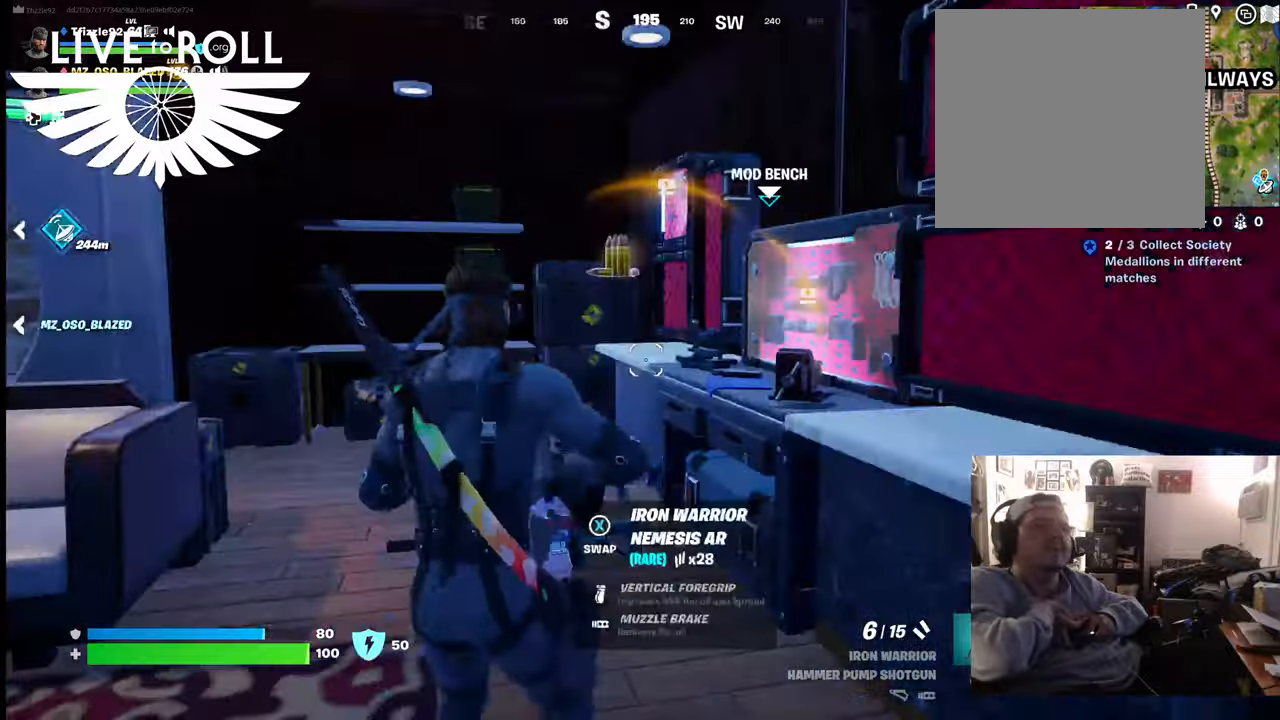
{"buttons": [], "left_stick": "up-left", "right_stick": "down-right", "events": [[200, "left_stick", "up-left"], [234, "right_stick", "down"], [467, "right_stick", "down-right"]]}
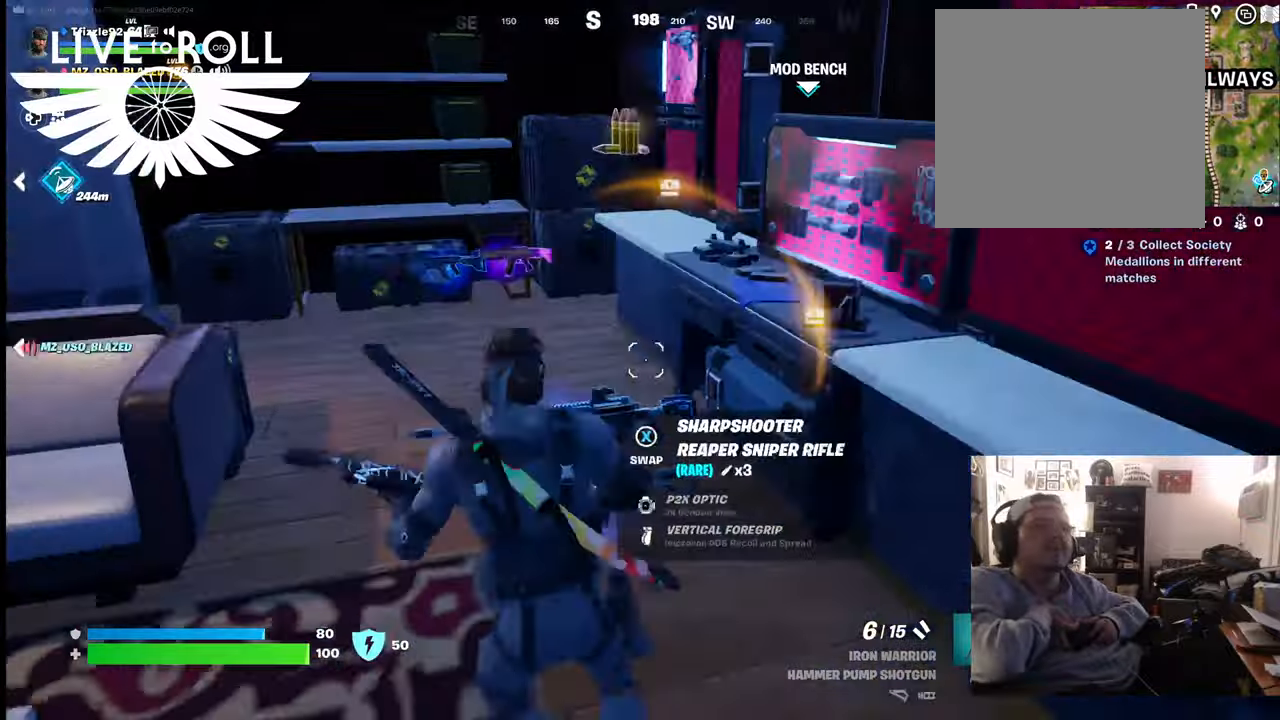
{"buttons": [], "left_stick": "center", "right_stick": "down-right", "events": [[367, "left_stick", "center"]]}
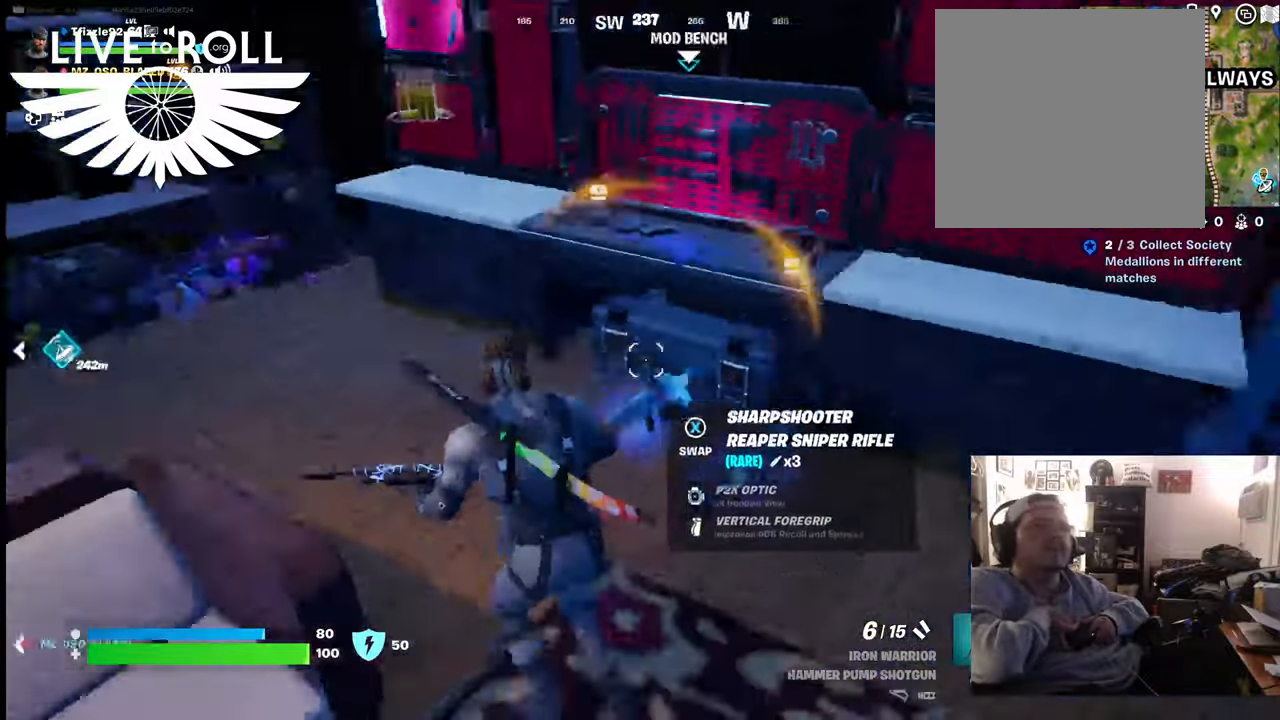
{"buttons": [], "left_stick": "left", "right_stick": "down-right", "events": [[334, "left_stick", "left"]]}
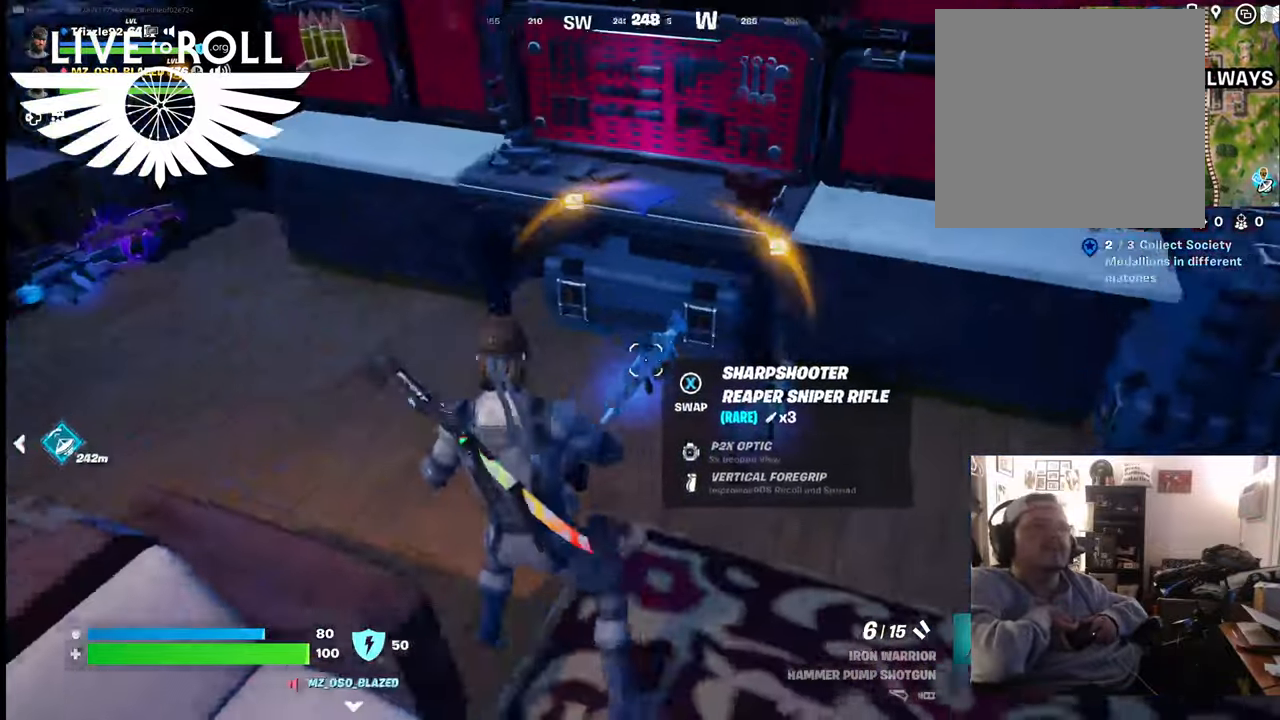
{"buttons": [], "left_stick": "center", "right_stick": "down-right", "events": [[134, "left_stick", "center"]]}
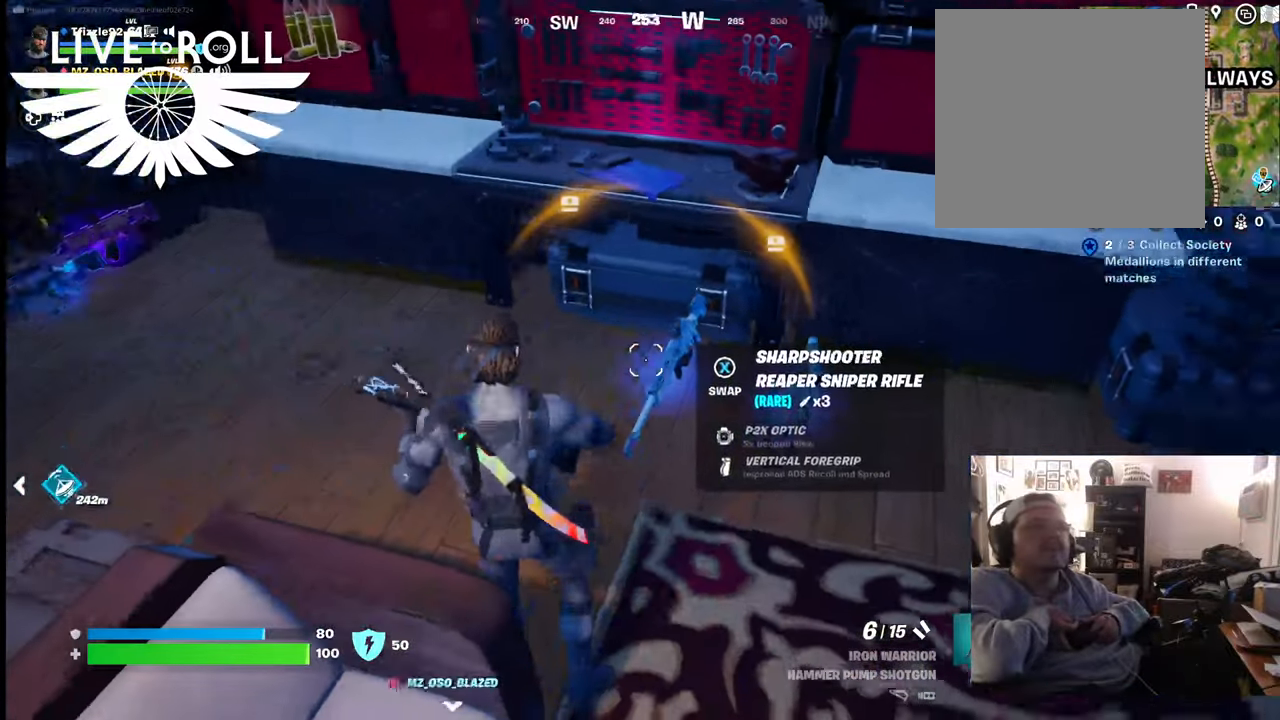
{"buttons": [], "left_stick": "center", "right_stick": "center", "events": [[100, "right_stick", "center"]]}
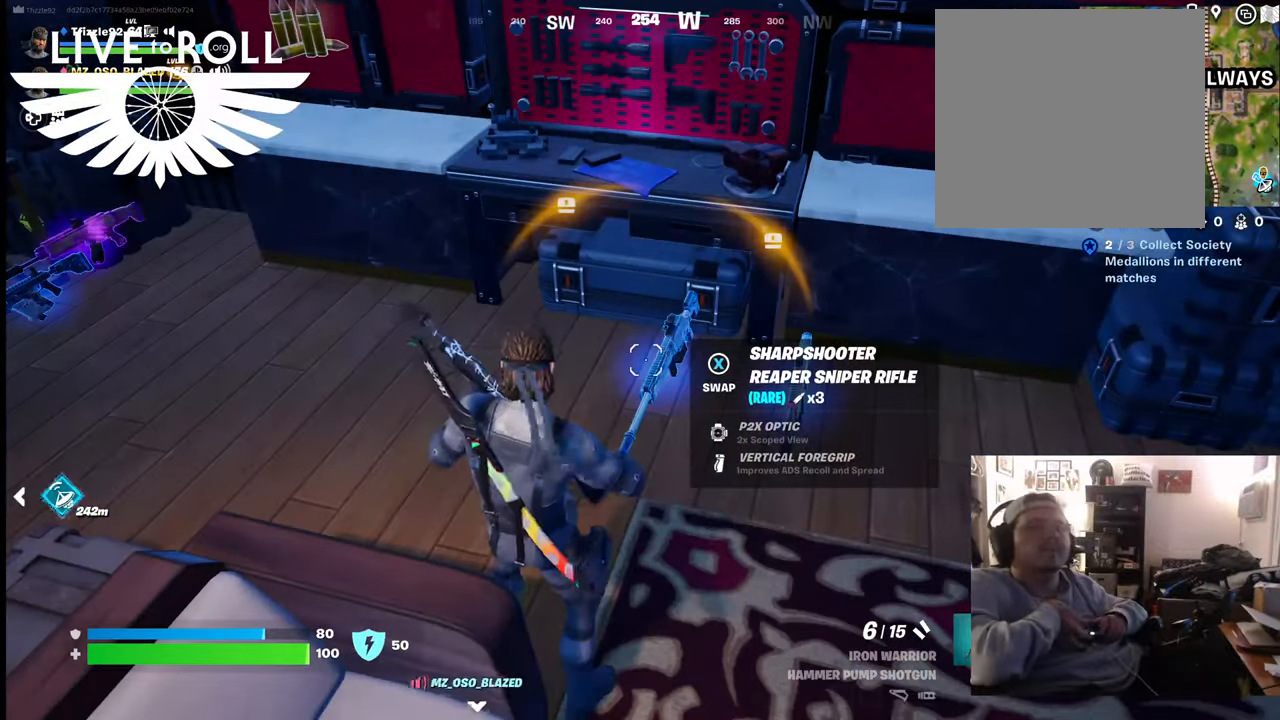
{"buttons": [], "left_stick": "center", "right_stick": "center", "events": []}
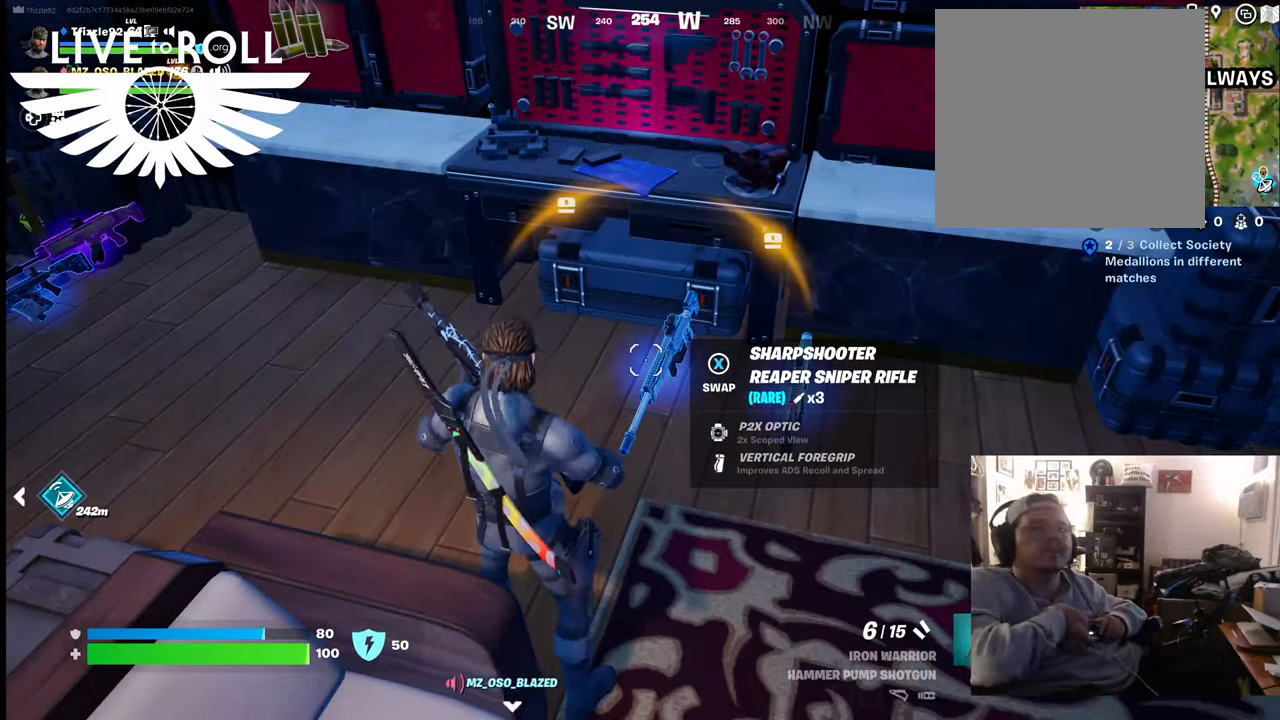
{"buttons": ["R1"], "left_stick": "center", "right_stick": "center", "events": [[134, "R1", "down"], [300, "R1", "up"], [434, "R1", "down"]]}
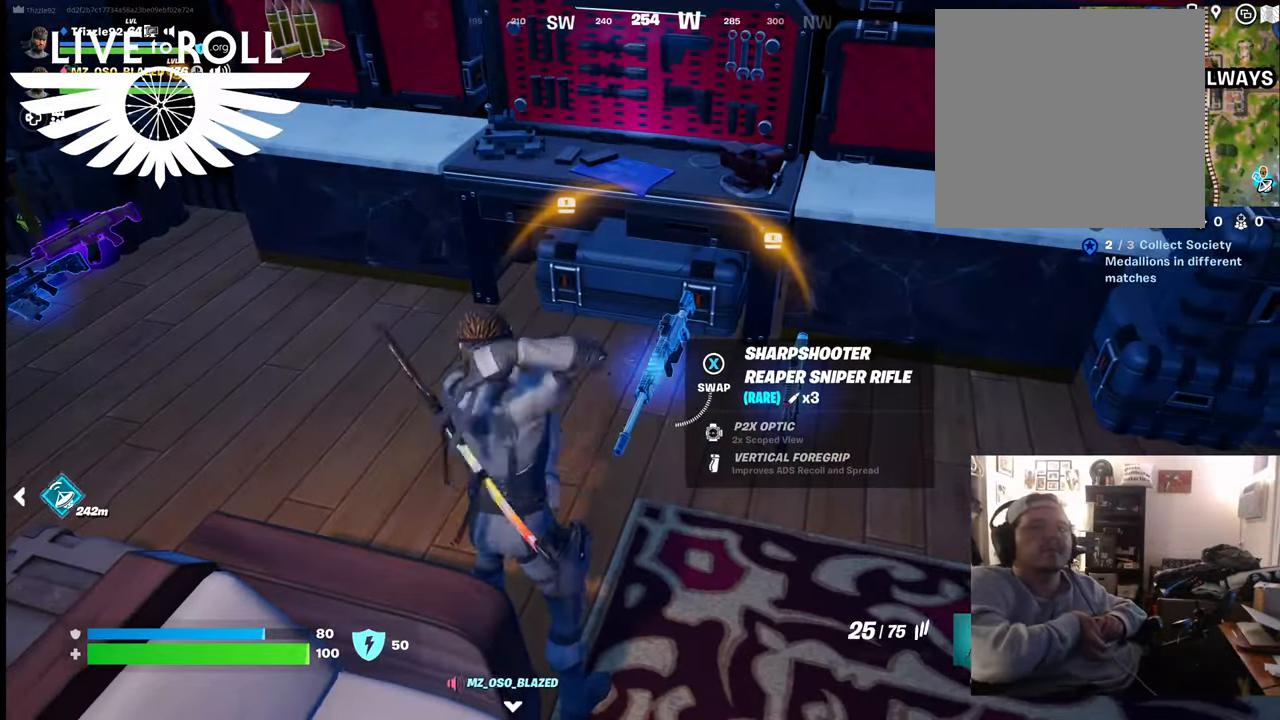
{"buttons": [], "left_stick": "center", "right_stick": "center", "events": [[34, "R1", "up"]]}
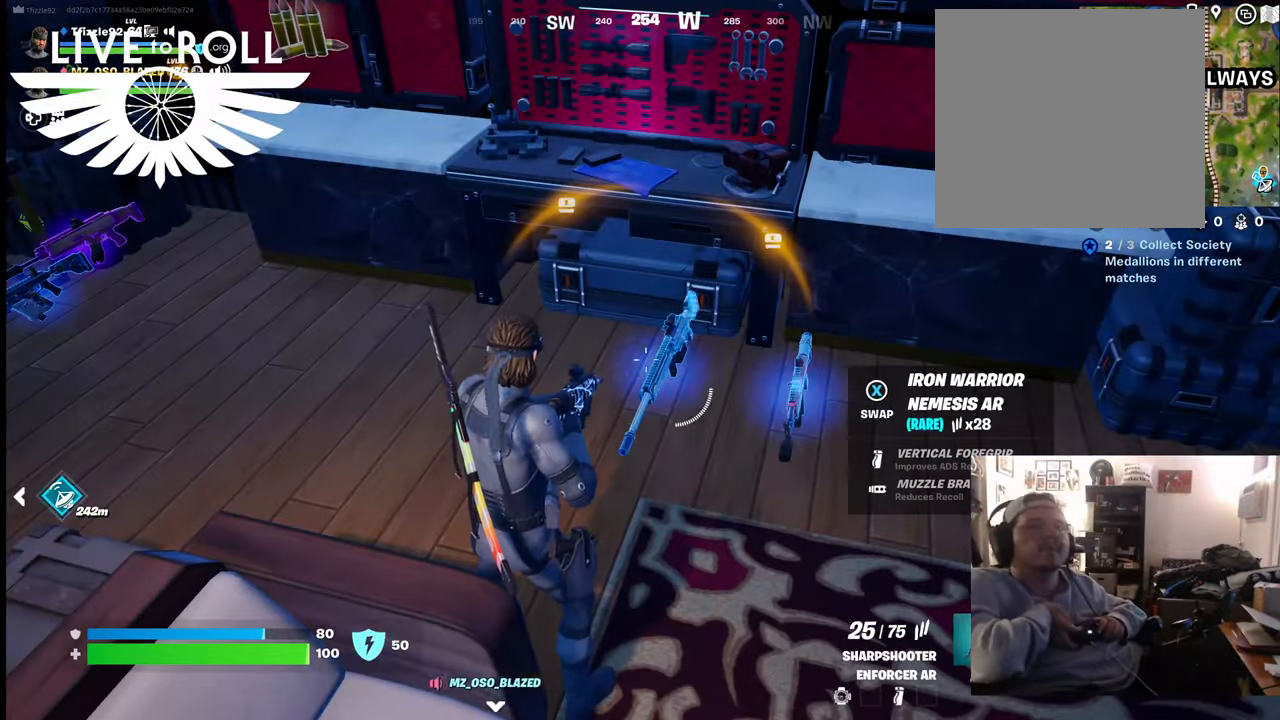
{"buttons": [], "left_stick": "right", "right_stick": "center", "events": [[34, "X", "down"], [134, "X", "up"], [300, "left_stick", "right"]]}
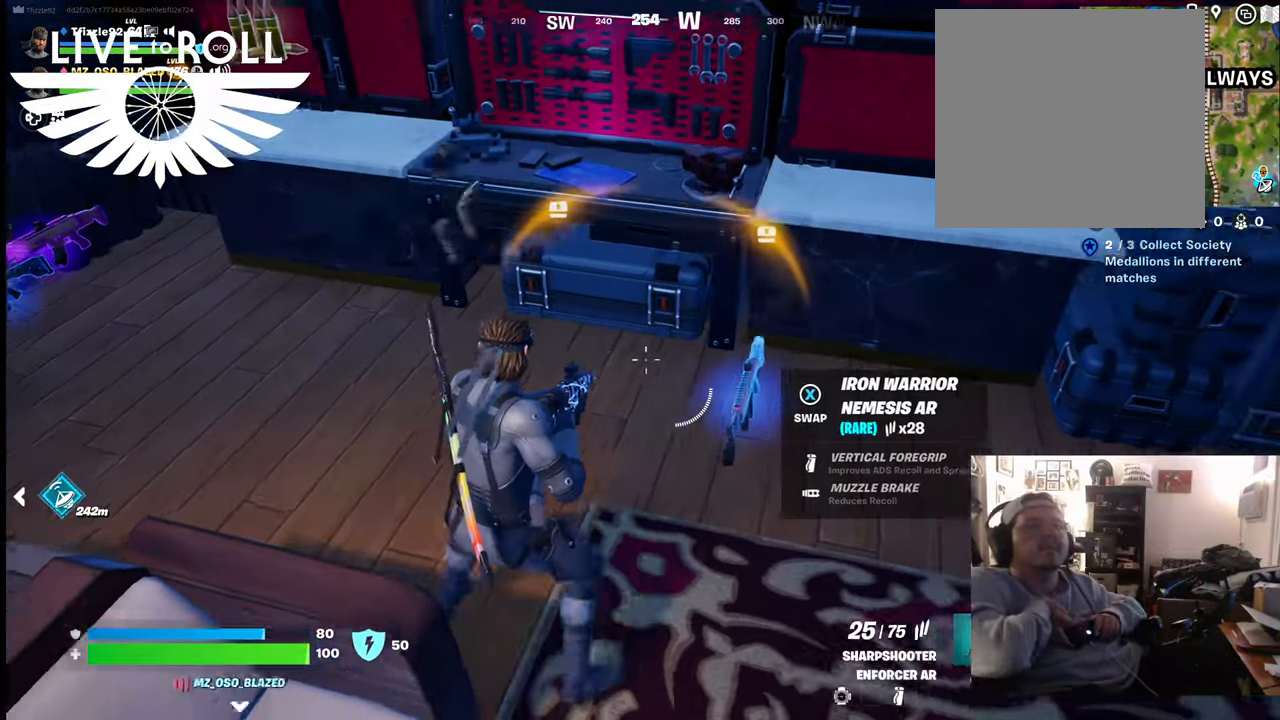
{"buttons": [], "left_stick": "center", "right_stick": "down-left", "events": [[134, "right_stick", "left"], [200, "left_stick", "center"], [334, "right_stick", "down-left"]]}
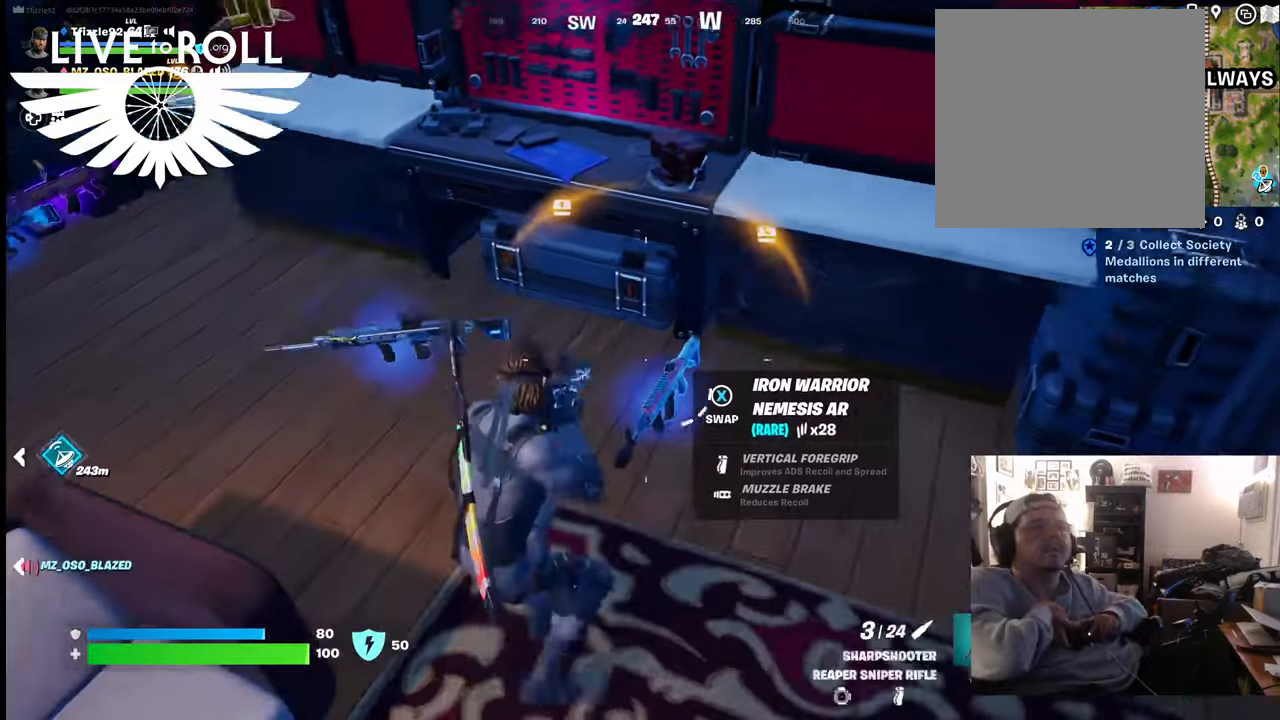
{"buttons": [], "left_stick": "center", "right_stick": "left", "events": [[167, "left_stick", "down-right"], [200, "right_stick", "left"], [500, "left_stick", "center"]]}
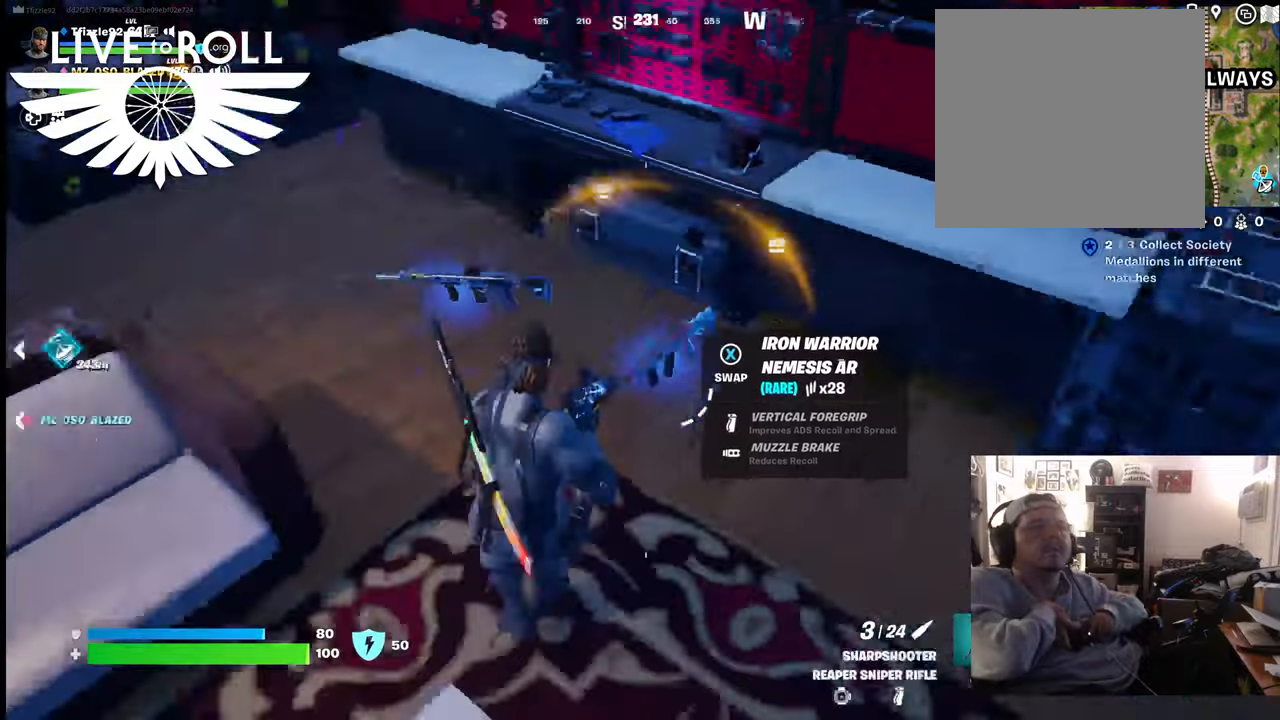
{"buttons": [], "left_stick": "up", "right_stick": "center", "events": [[434, "left_stick", "up"], [434, "right_stick", "center"]]}
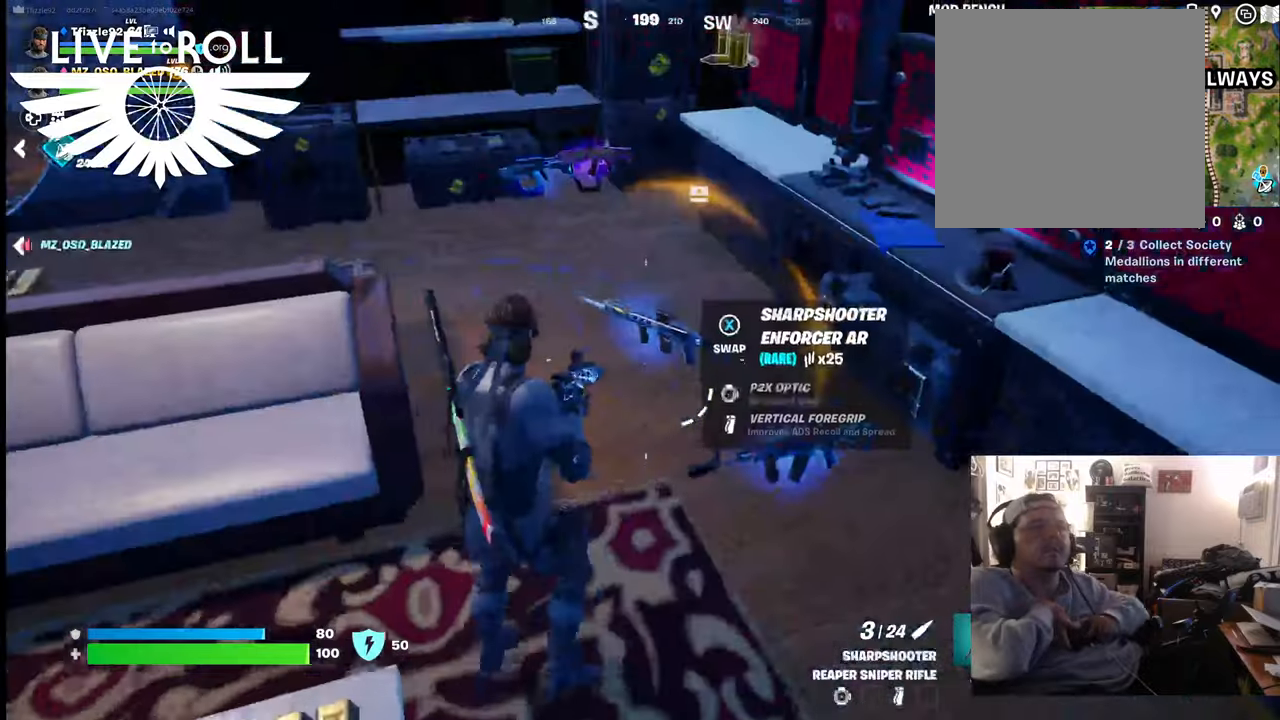
{"buttons": [], "left_stick": "up", "right_stick": "center", "events": []}
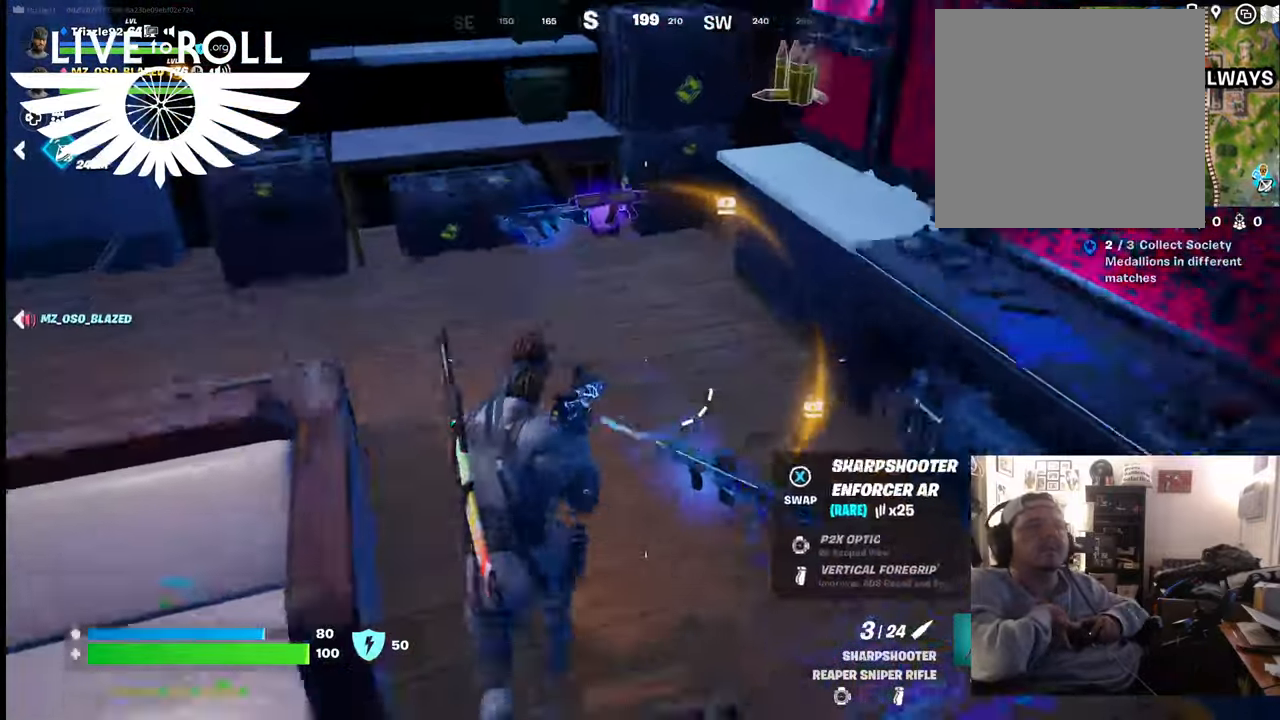
{"buttons": [], "left_stick": "center", "right_stick": "center", "events": [[134, "left_stick", "center"]]}
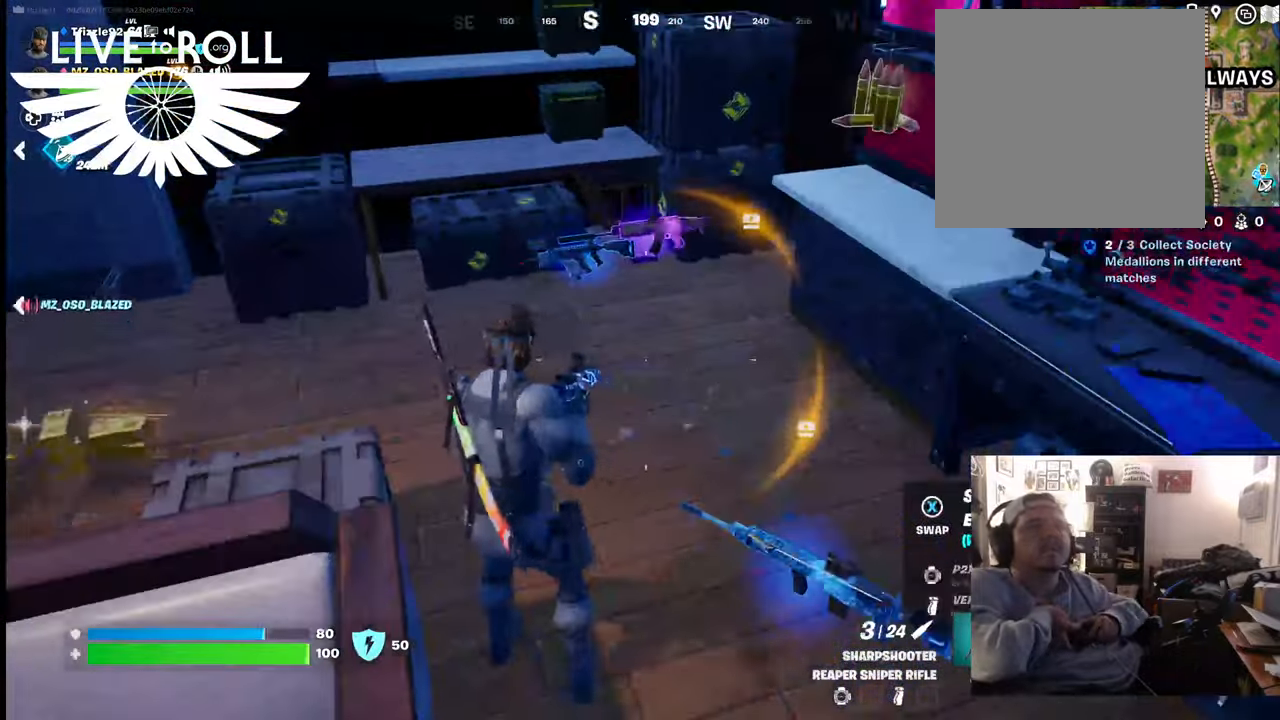
{"buttons": [], "left_stick": "up", "right_stick": "center", "events": [[134, "left_stick", "up"]]}
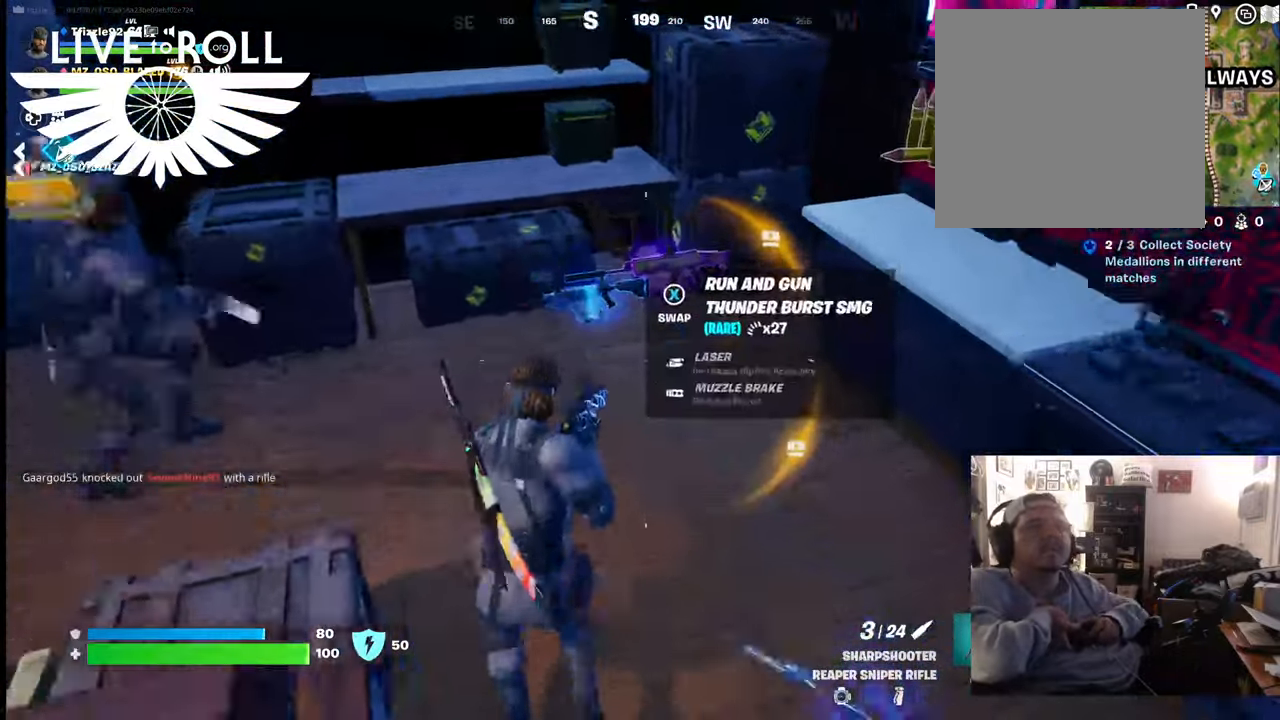
{"buttons": [], "left_stick": "center", "right_stick": "center", "events": [[267, "left_stick", "center"]]}
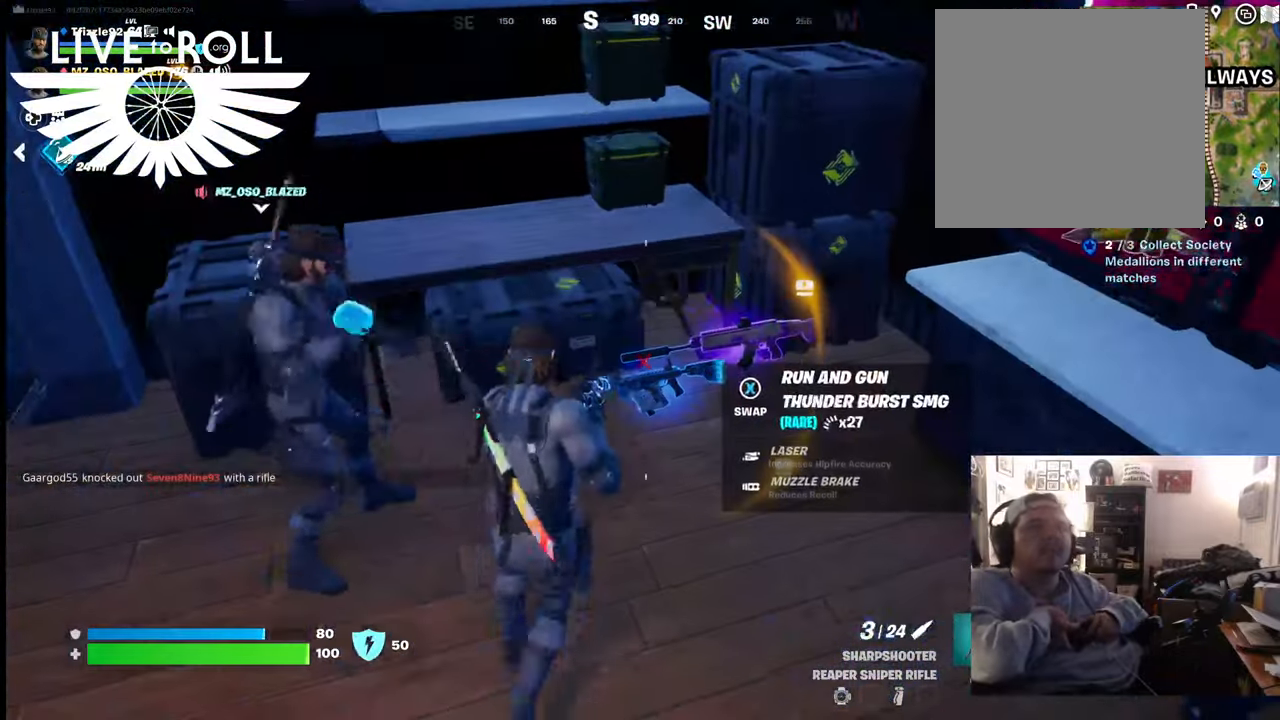
{"buttons": [], "left_stick": "down", "right_stick": "up-right", "events": [[267, "left_stick", "down"], [467, "right_stick", "up-right"]]}
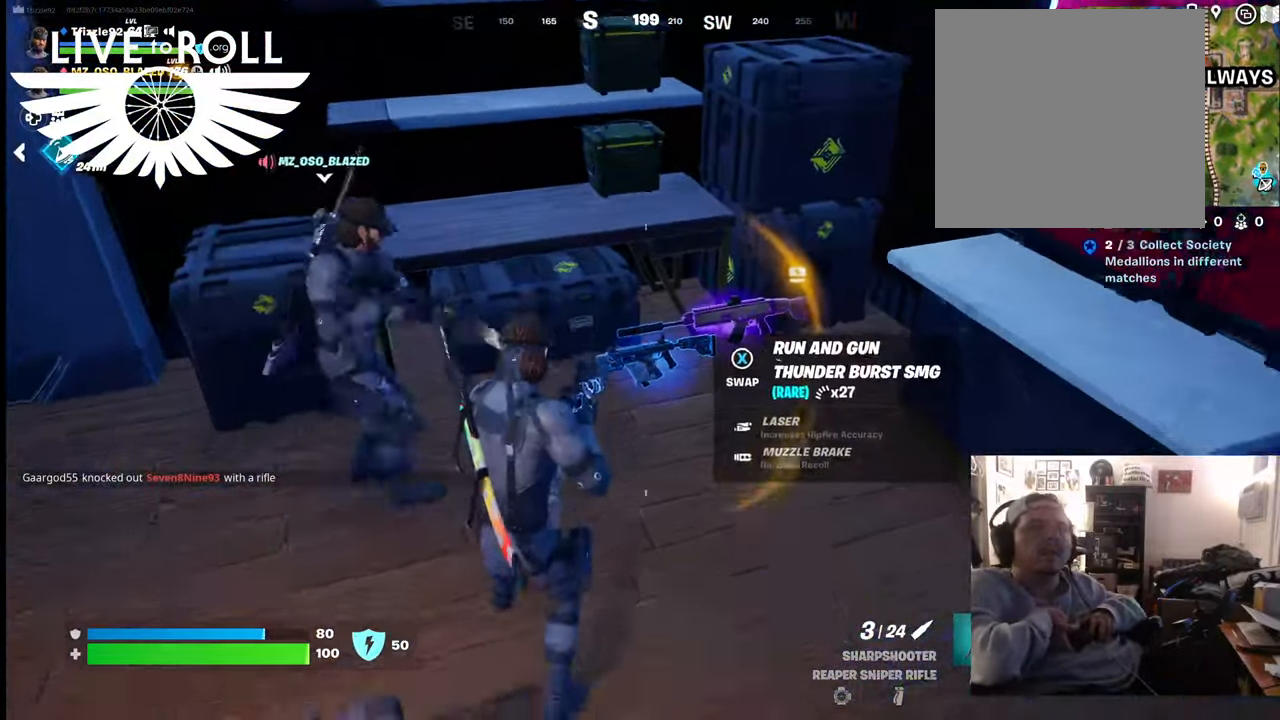
{"buttons": [], "left_stick": "down-right", "right_stick": "up-right", "events": [[334, "left_stick", "down-right"]]}
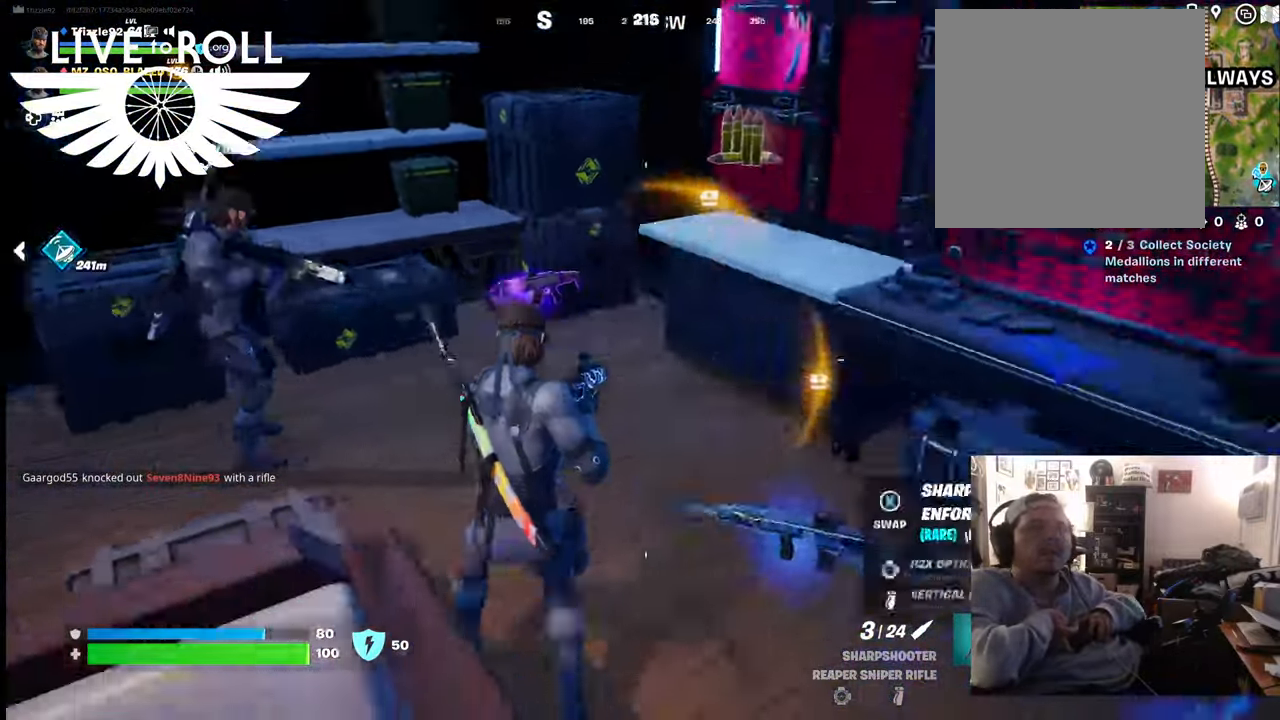
{"buttons": [], "left_stick": "down-right", "right_stick": "up-right", "events": []}
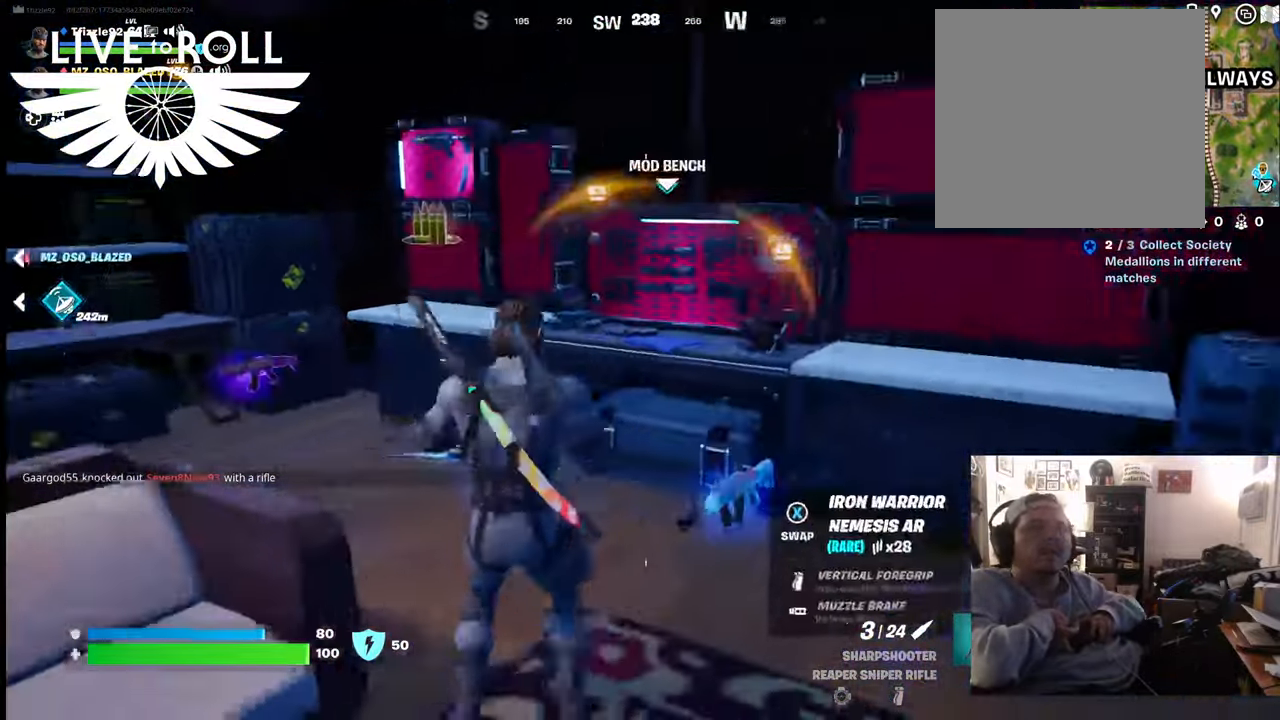
{"buttons": [], "left_stick": "up", "right_stick": "up-right", "events": [[100, "left_stick", "center"], [400, "left_stick", "up"]]}
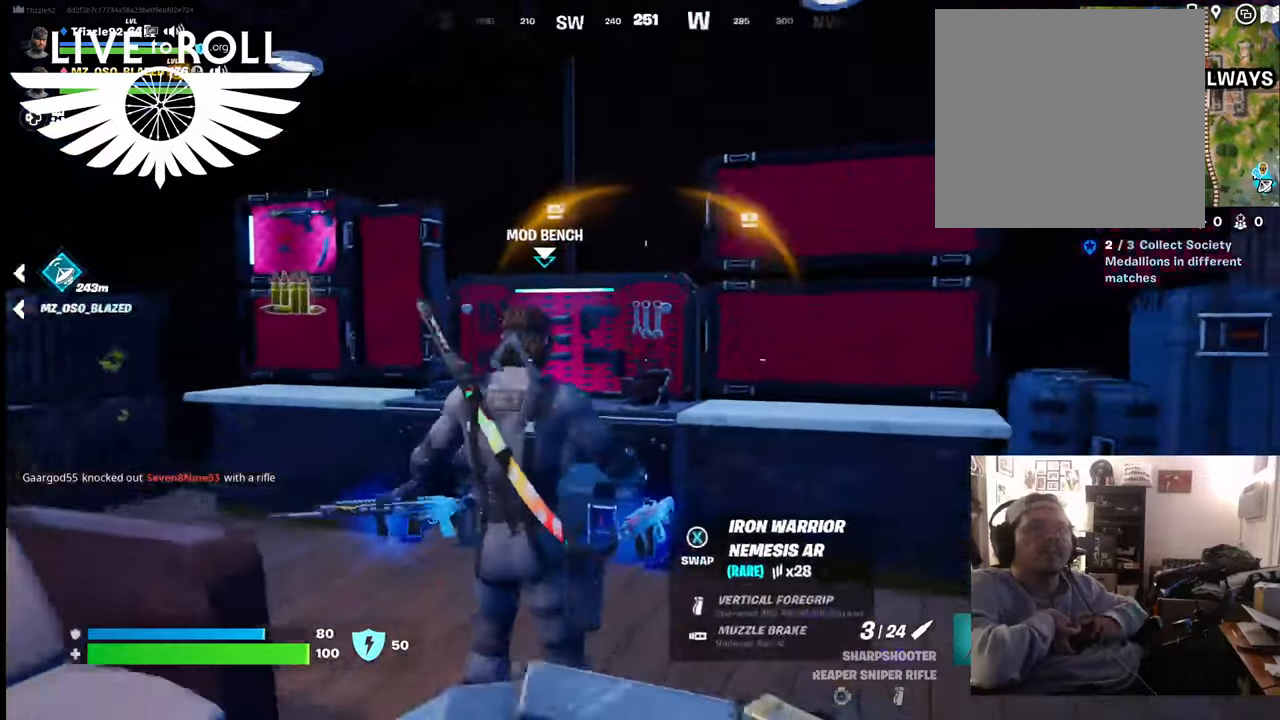
{"buttons": [], "left_stick": "center", "right_stick": "center", "events": [[367, "left_stick", "center"], [367, "right_stick", "center"]]}
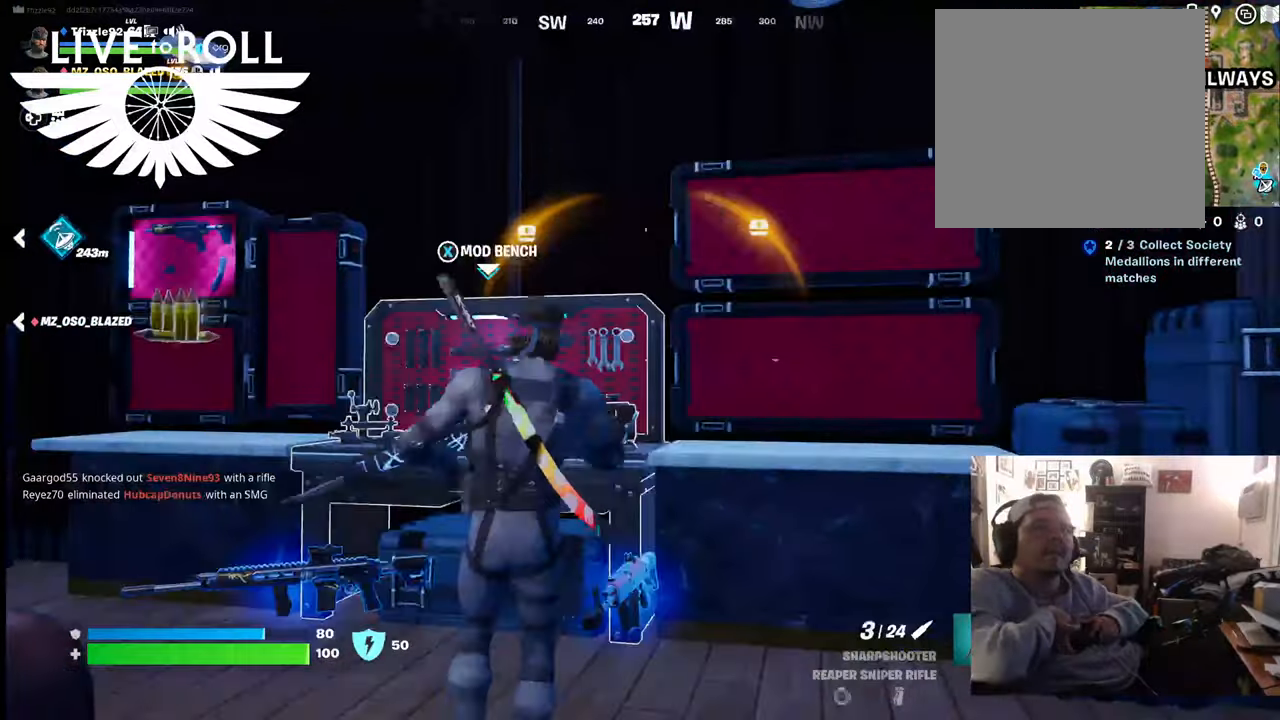
{"buttons": [], "left_stick": "center", "right_stick": "center", "events": [[34, "left_stick", "up"], [167, "right_stick", "down-left"], [300, "right_stick", "center"], [400, "left_stick", "center"]]}
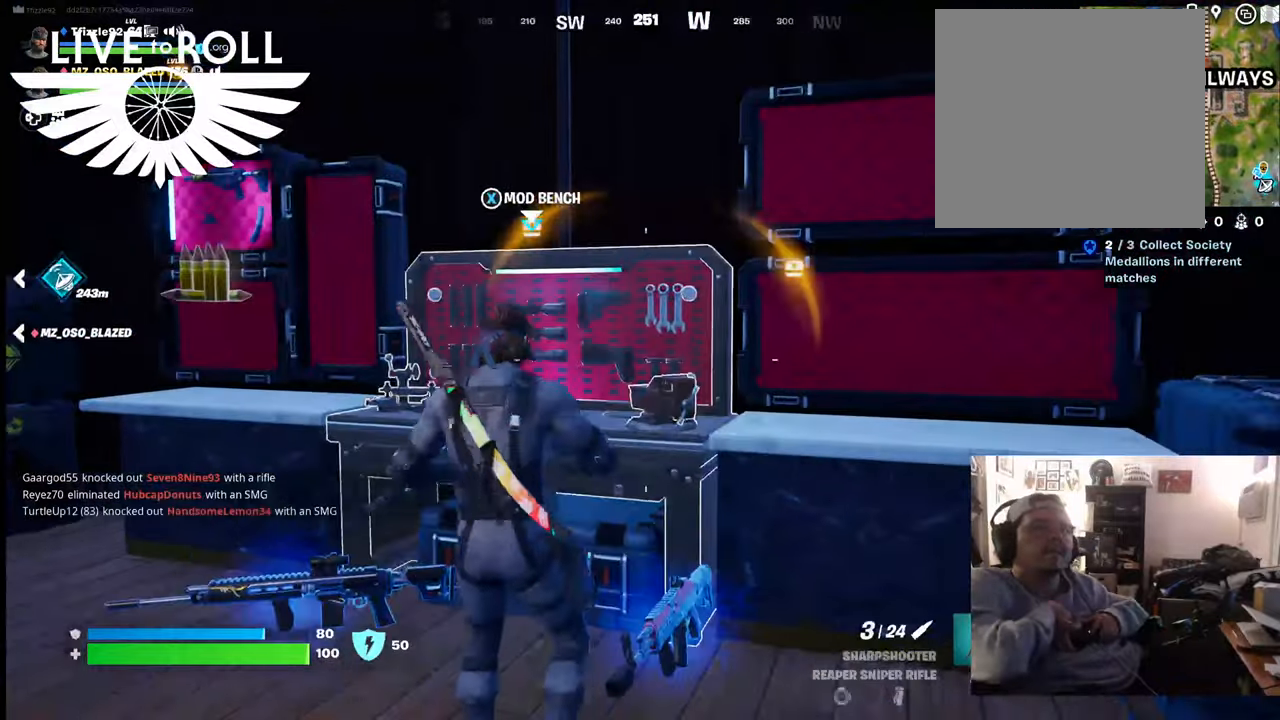
{"buttons": [], "left_stick": "center", "right_stick": "center", "events": [[200, "X", "down"], [300, "X", "up"]]}
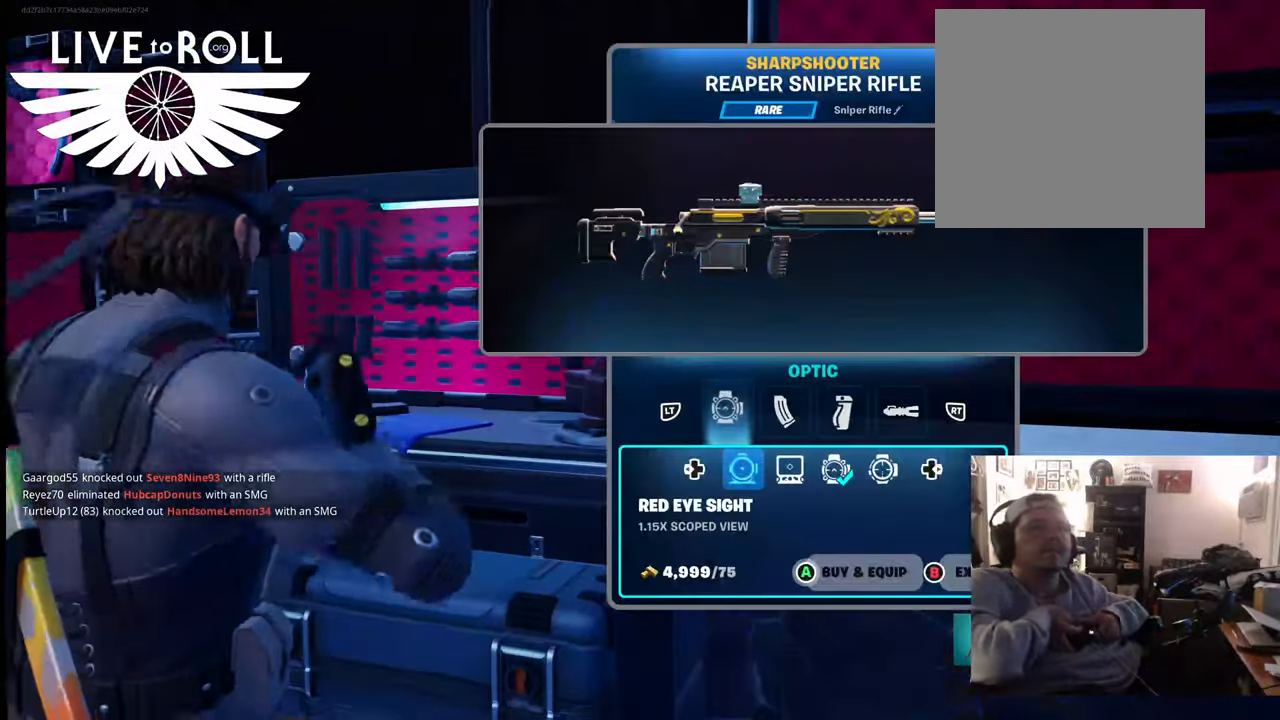
{"buttons": [], "left_stick": "center", "right_stick": "center", "events": []}
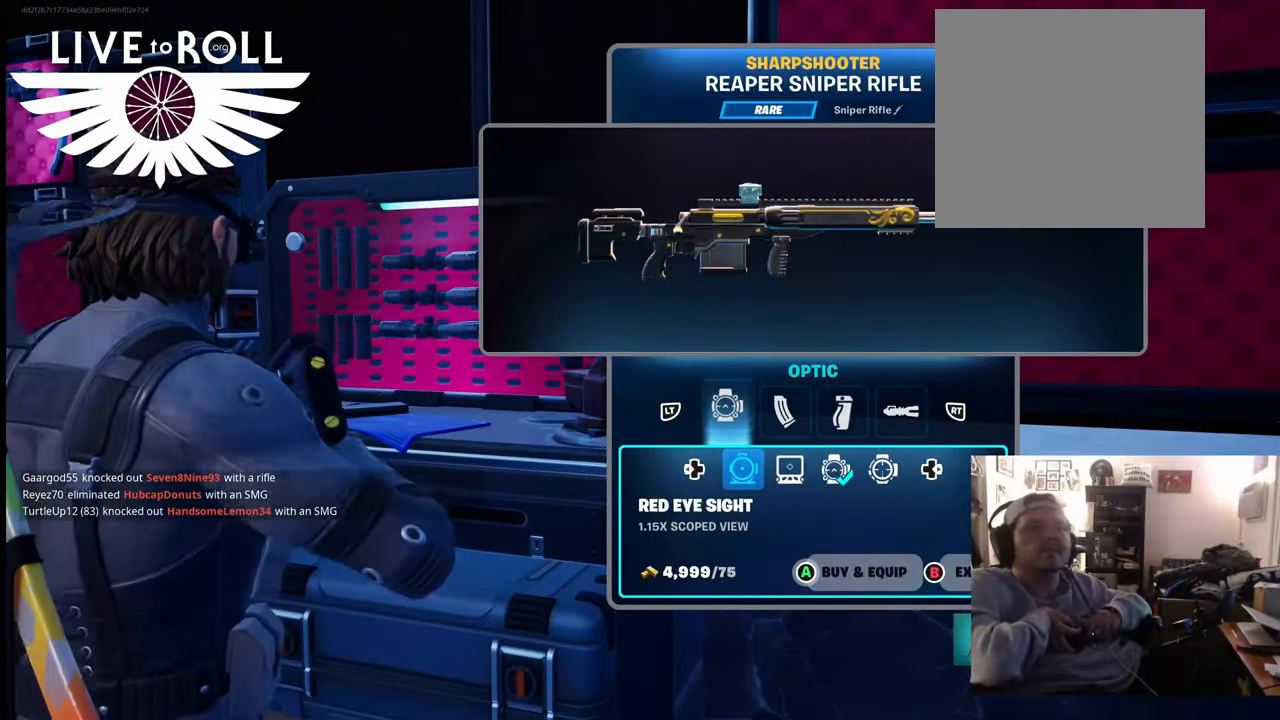
{"buttons": [], "left_stick": "center", "right_stick": "center", "events": []}
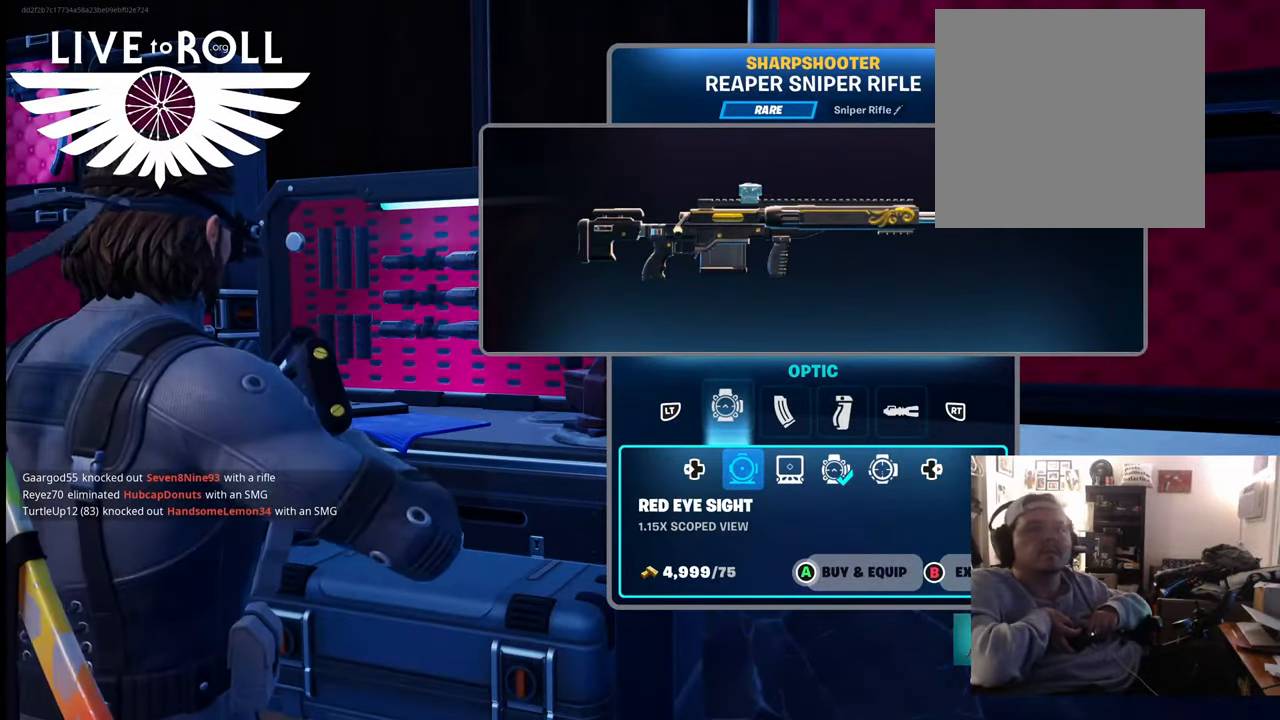
{"buttons": [], "left_stick": "center", "right_stick": "center", "events": []}
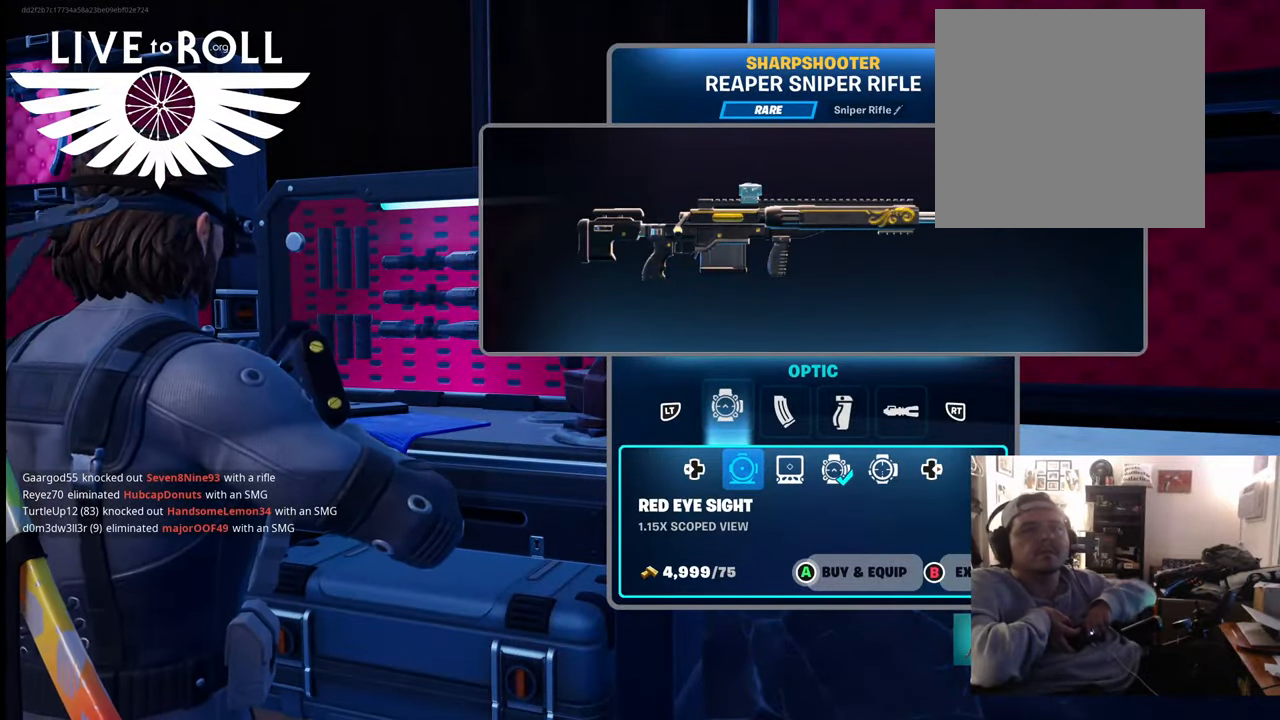
{"buttons": [], "left_stick": "center", "right_stick": "center", "events": [[367, "DPAD_RIGHT", "down"], [500, "DPAD_RIGHT", "up"]]}